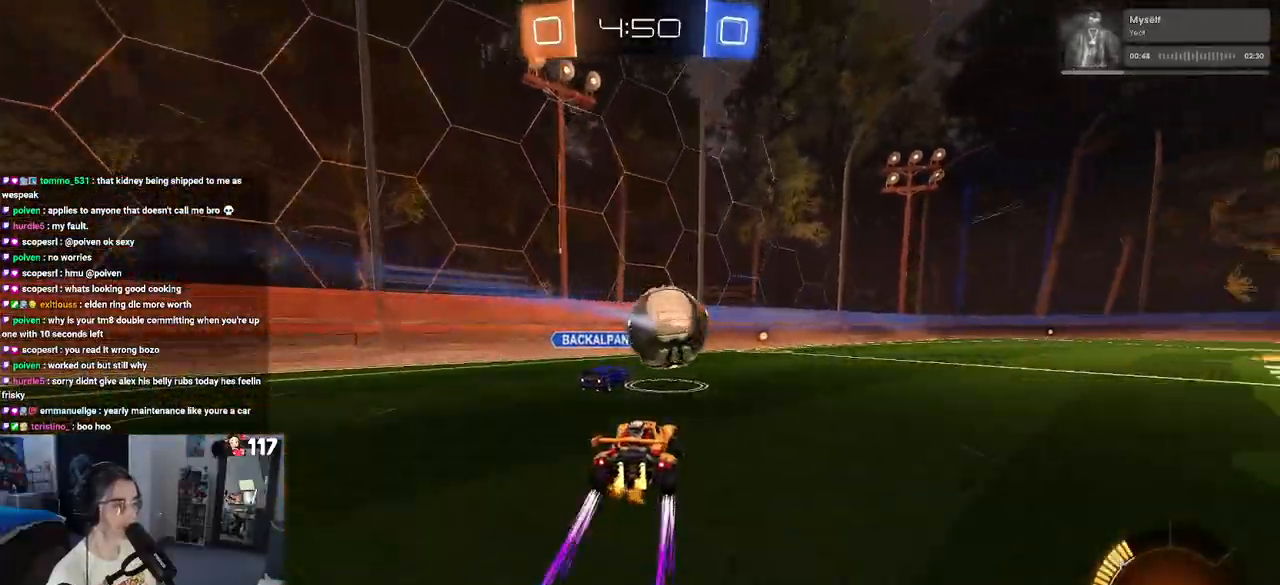
Gameplay with a controller (PlayStation layout); each line is a JSON object with the inputs held at the frame after it. "events" lists button and stick changes between this image and that frame as [ms after this image, input, new state], when the widget could be followed in between.
{"buttons": ["R2"], "left_stick": "right", "right_stick": "center", "events": [[200, "left_stick", "right"]]}
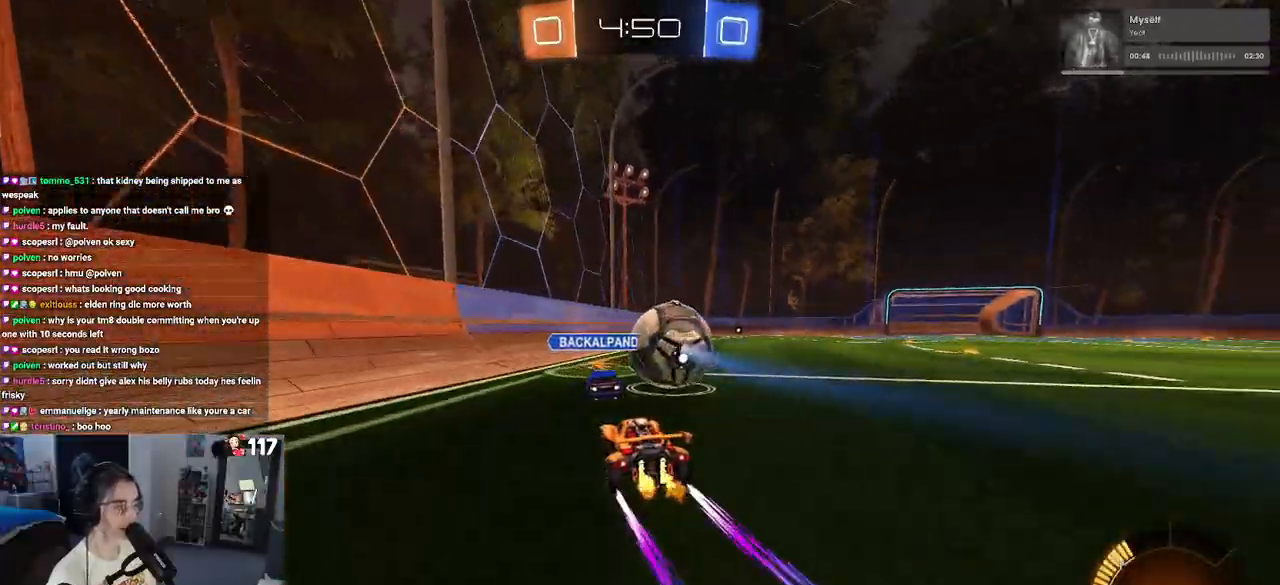
{"buttons": ["R1", "R2"], "left_stick": "center", "right_stick": "center", "events": [[17, "left_stick", "center"], [200, "TRIANGLE", "down"], [283, "left_stick", "right"], [333, "TRIANGLE", "up"], [417, "left_stick", "center"], [450, "R1", "down"]]}
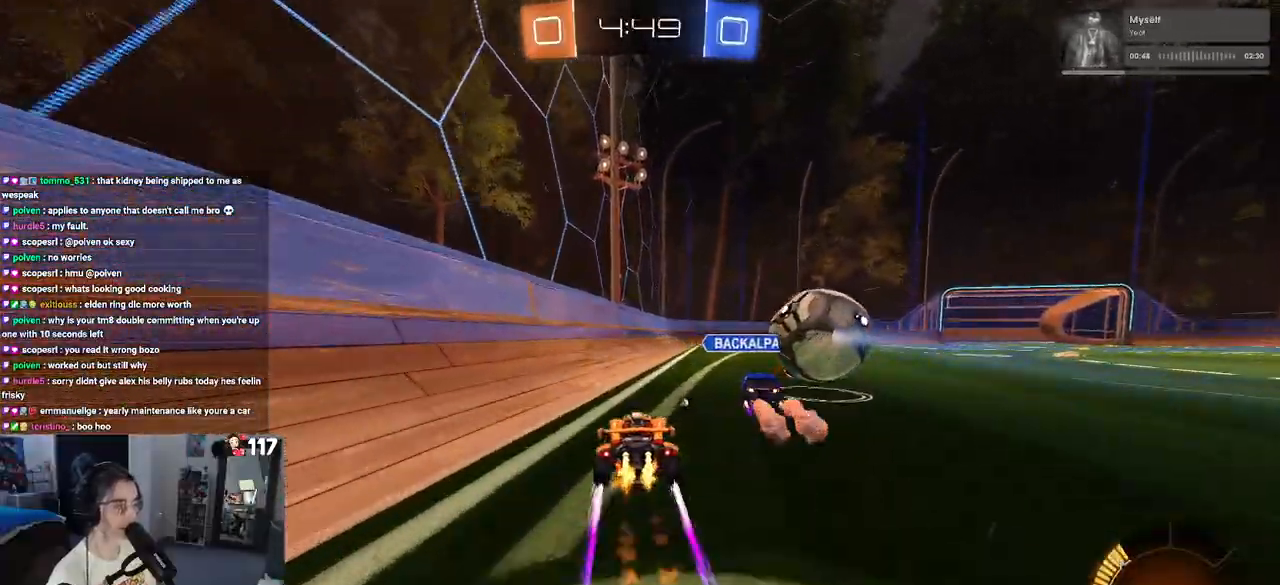
{"buttons": ["R2"], "left_stick": "center", "right_stick": "center", "events": [[83, "left_stick", "right"], [150, "R1", "up"], [217, "left_stick", "center"]]}
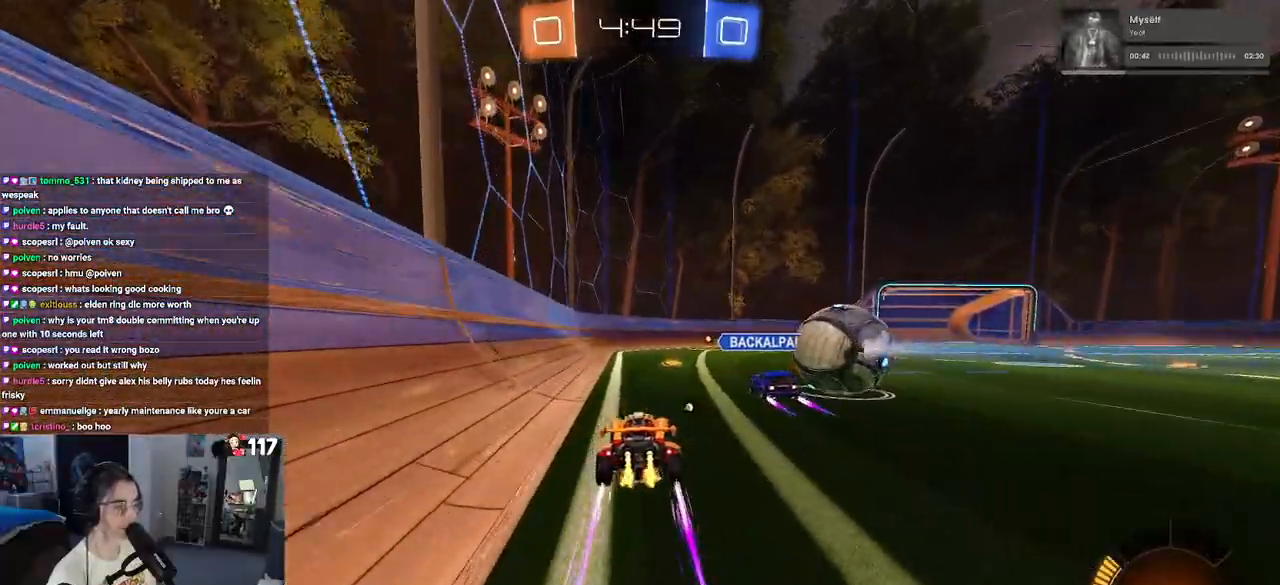
{"buttons": ["R2"], "left_stick": "center", "right_stick": "center", "events": [[117, "left_stick", "right"], [283, "left_stick", "center"]]}
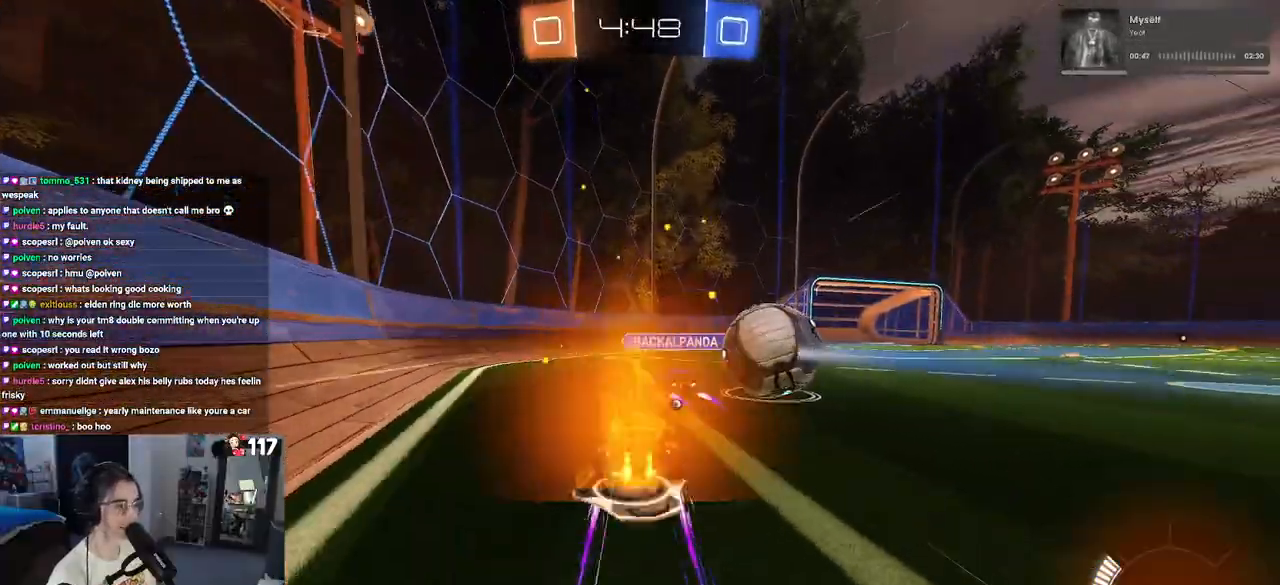
{"buttons": ["R2"], "left_stick": "center", "right_stick": "center", "events": [[167, "left_stick", "left"], [367, "left_stick", "center"]]}
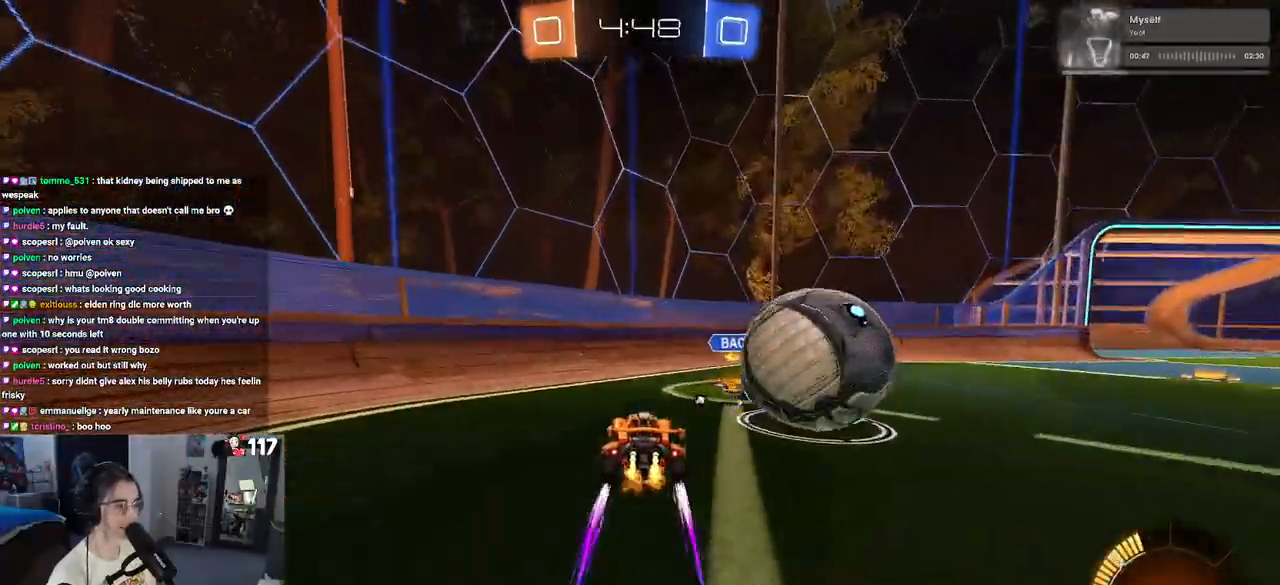
{"buttons": ["R2"], "left_stick": "down-right", "right_stick": "center", "events": [[67, "left_stick", "left"], [167, "left_stick", "center"], [217, "SQUARE", "down"], [217, "left_stick", "down-right"], [383, "SQUARE", "up"]]}
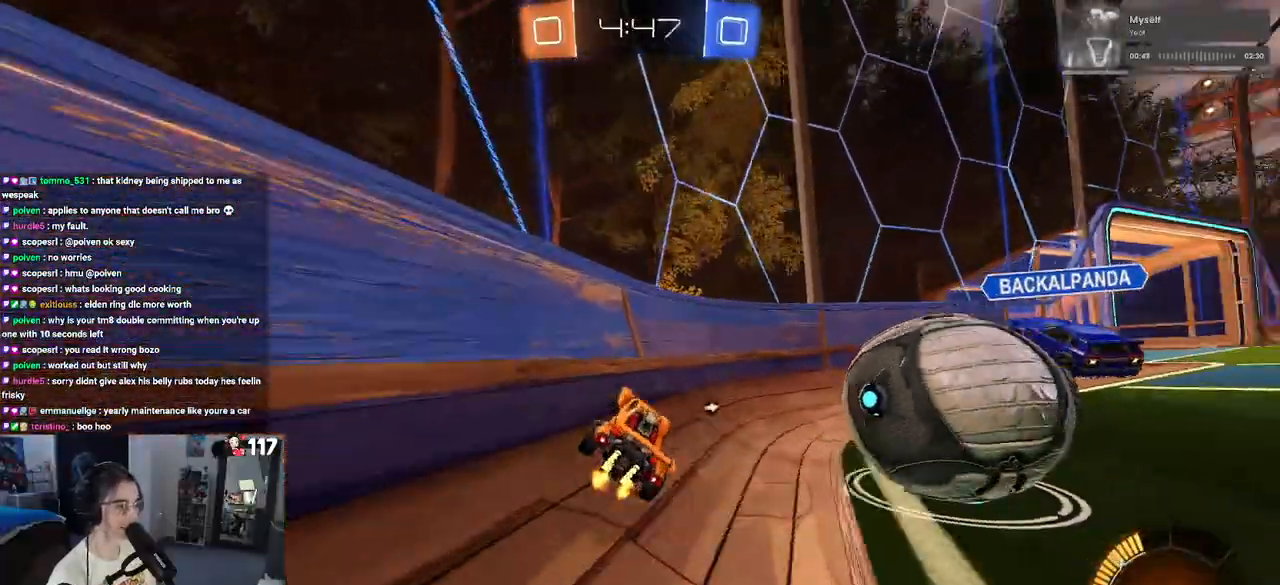
{"buttons": ["R2"], "left_stick": "down-right", "right_stick": "center", "events": [[133, "R1", "down"], [467, "R1", "up"]]}
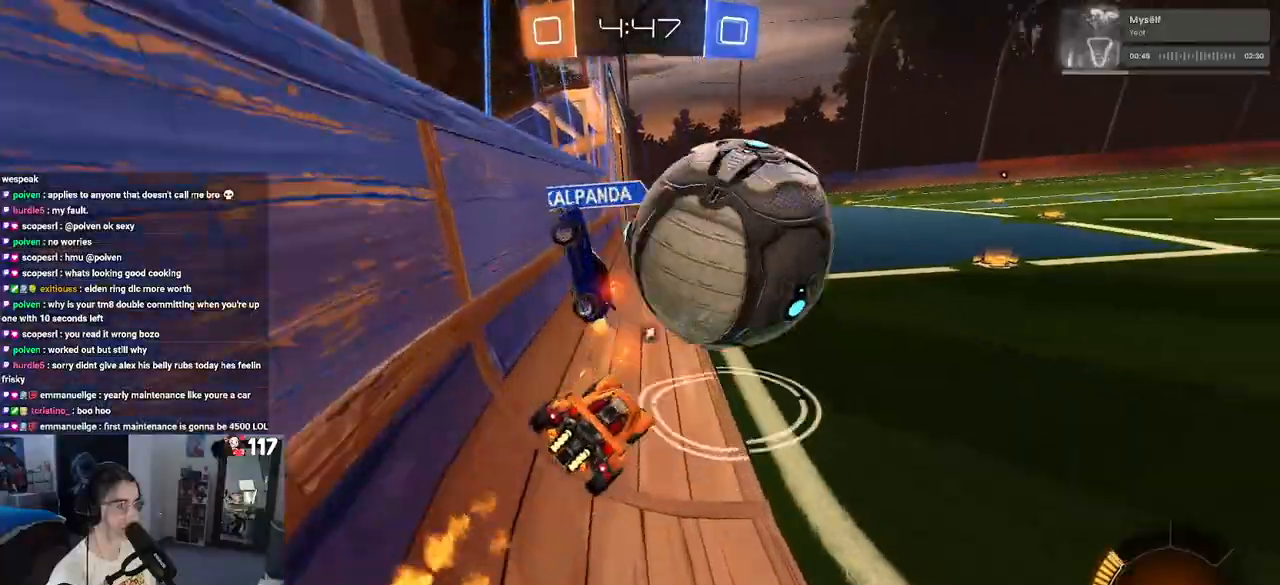
{"buttons": ["TRIANGLE", "R2"], "left_stick": "right", "right_stick": "center", "events": [[133, "left_stick", "center"], [283, "left_stick", "right"], [500, "TRIANGLE", "down"]]}
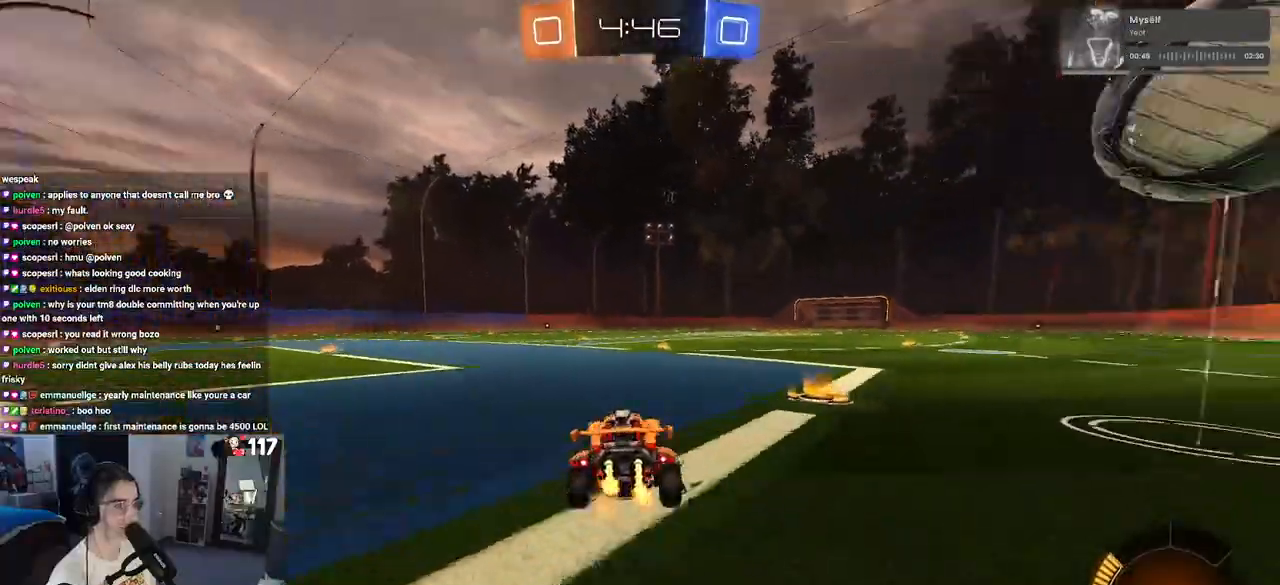
{"buttons": ["R2"], "left_stick": "center", "right_stick": "center", "events": [[133, "TRIANGLE", "up"], [267, "left_stick", "center"], [383, "left_stick", "right"], [483, "left_stick", "center"]]}
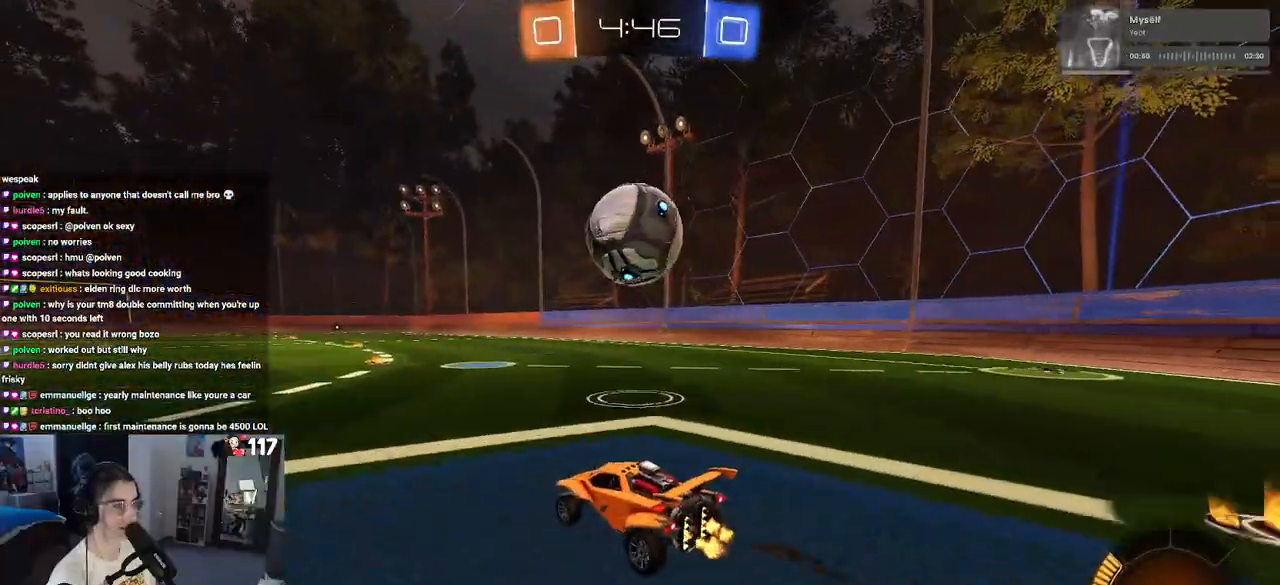
{"buttons": ["CROSS", "R1", "R2"], "left_stick": "right", "right_stick": "center", "events": [[33, "left_stick", "left"], [183, "left_stick", "center"], [200, "CROSS", "down"], [200, "R1", "down"], [233, "left_stick", "left"], [400, "CROSS", "up"], [417, "left_stick", "right"], [483, "CROSS", "down"]]}
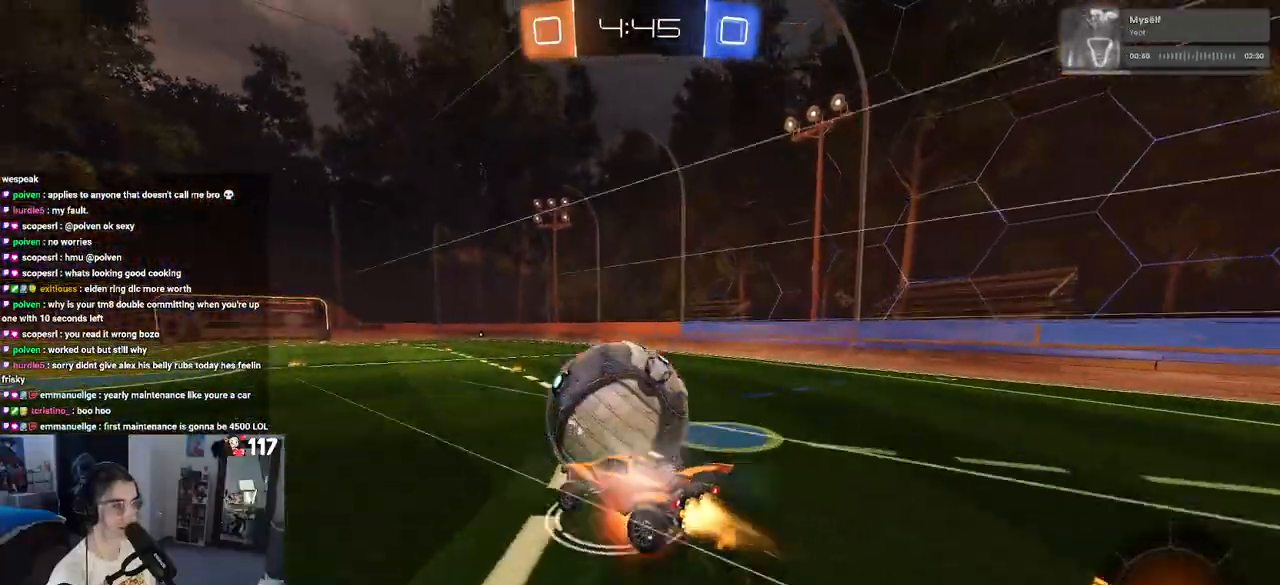
{"buttons": ["SQUARE", "R2"], "left_stick": "right", "right_stick": "center", "events": [[50, "left_stick", "up-right"], [100, "SQUARE", "down"], [117, "CROSS", "up"], [183, "left_stick", "down"], [250, "left_stick", "down-right"], [333, "R1", "up"], [350, "left_stick", "right"]]}
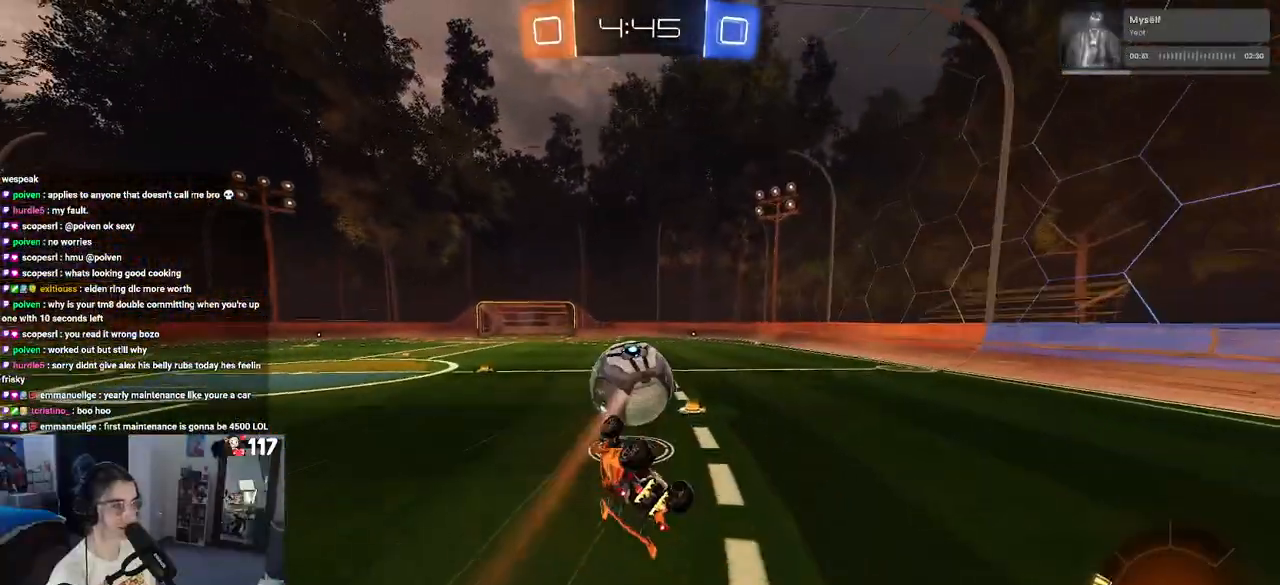
{"buttons": ["R2"], "left_stick": "center", "right_stick": "center", "events": [[133, "left_stick", "down-right"], [250, "SQUARE", "up"], [383, "left_stick", "down"], [500, "left_stick", "center"]]}
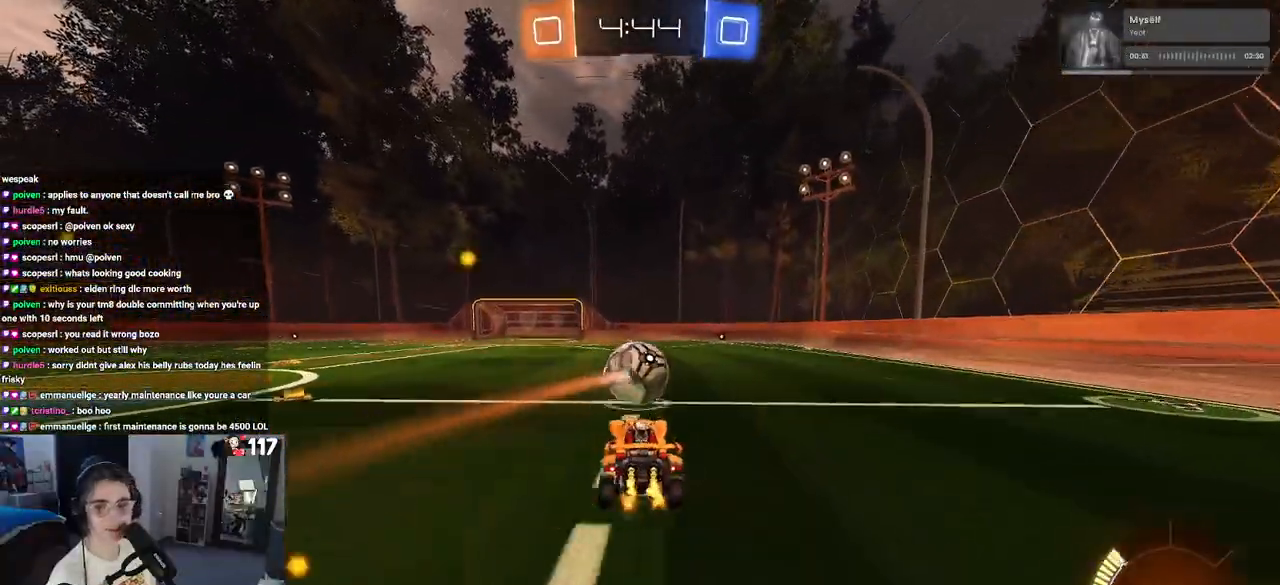
{"buttons": ["R2"], "left_stick": "center", "right_stick": "center", "events": [[133, "R1", "down"], [367, "R1", "up"], [367, "left_stick", "left"], [483, "left_stick", "center"]]}
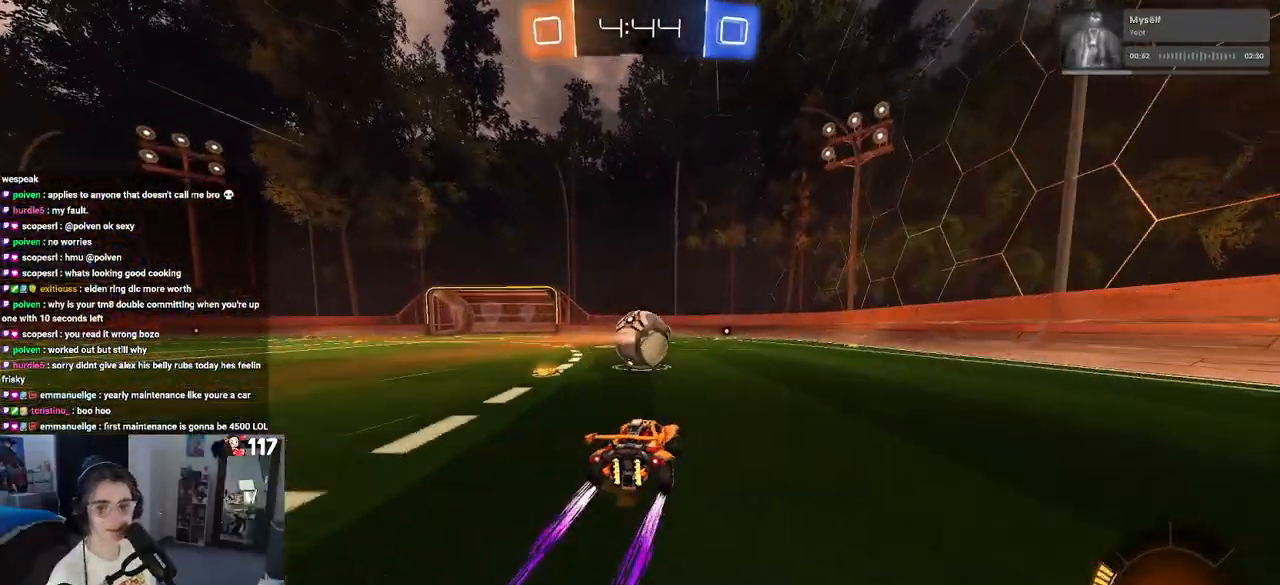
{"buttons": ["R2"], "left_stick": "right", "right_stick": "center", "events": [[433, "left_stick", "right"]]}
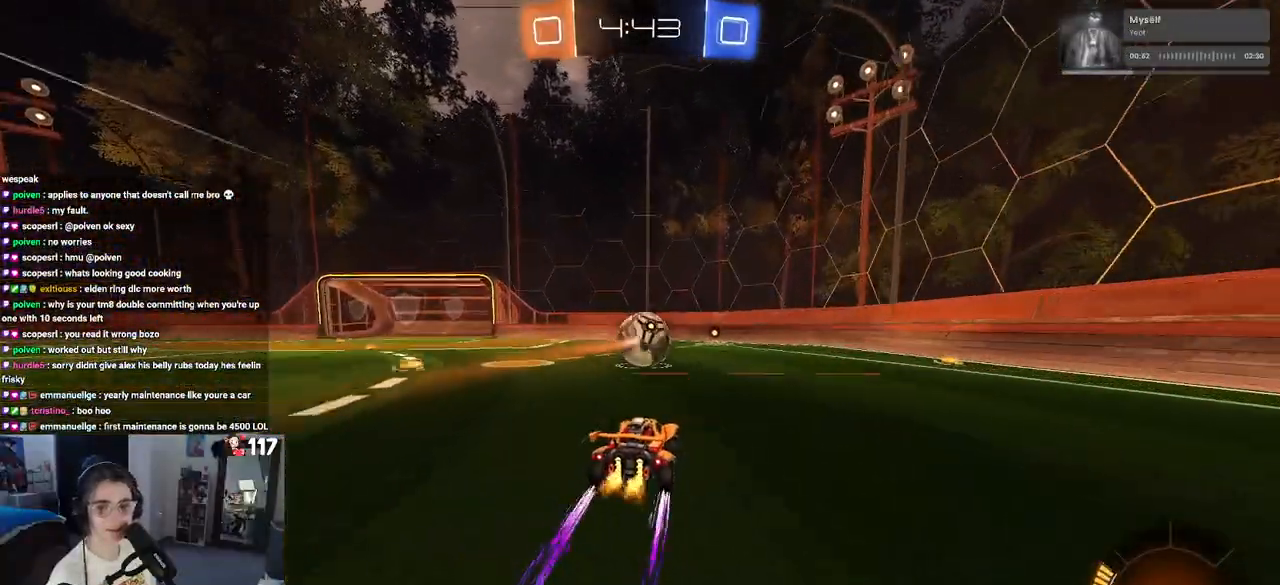
{"buttons": ["R2"], "left_stick": "center", "right_stick": "center", "events": [[83, "left_stick", "center"]]}
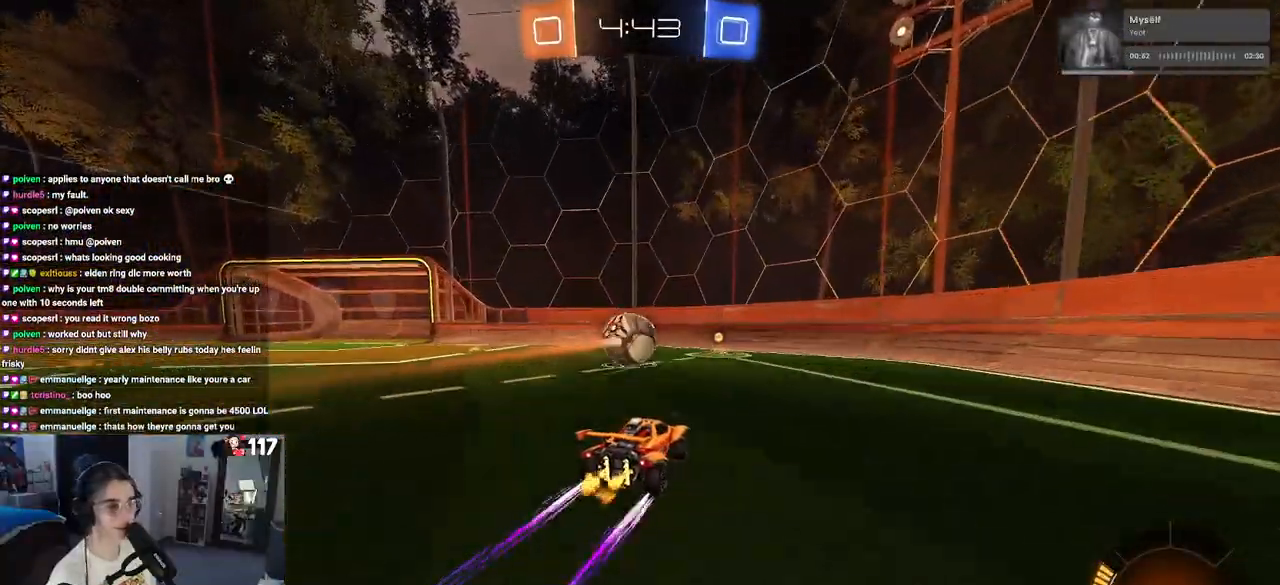
{"buttons": ["R2"], "left_stick": "left", "right_stick": "center", "events": [[117, "left_stick", "left"], [333, "left_stick", "center"], [417, "left_stick", "left"]]}
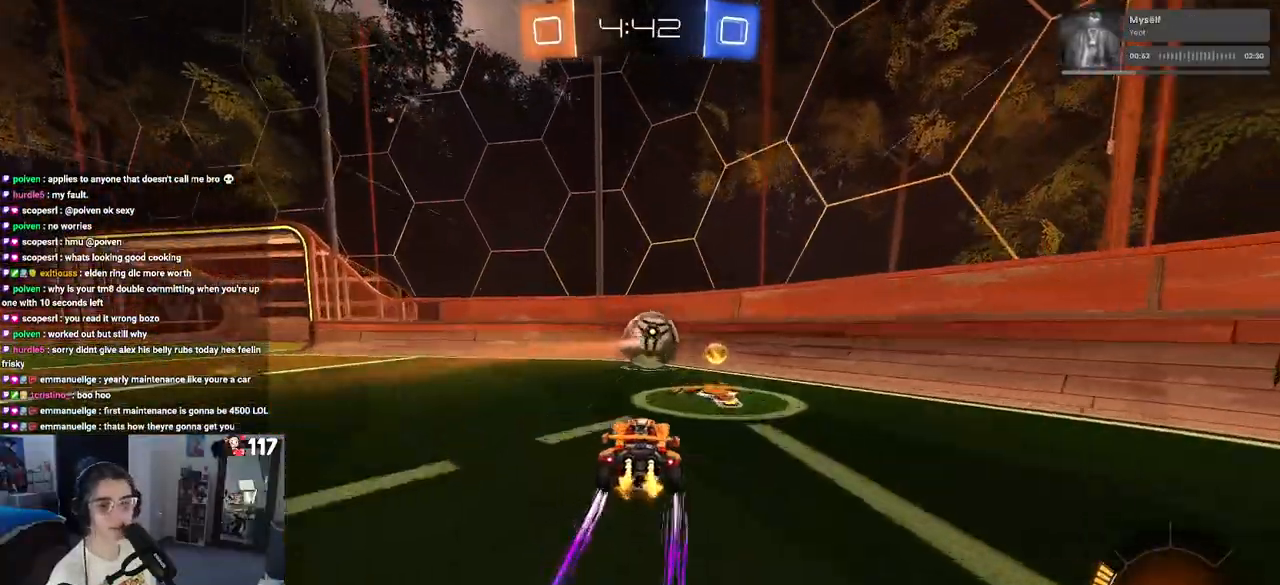
{"buttons": ["L2", "R2"], "left_stick": "right", "right_stick": "center", "events": [[200, "left_stick", "center"], [333, "L2", "down"], [350, "R2", "up"], [400, "left_stick", "right"], [417, "R2", "down"]]}
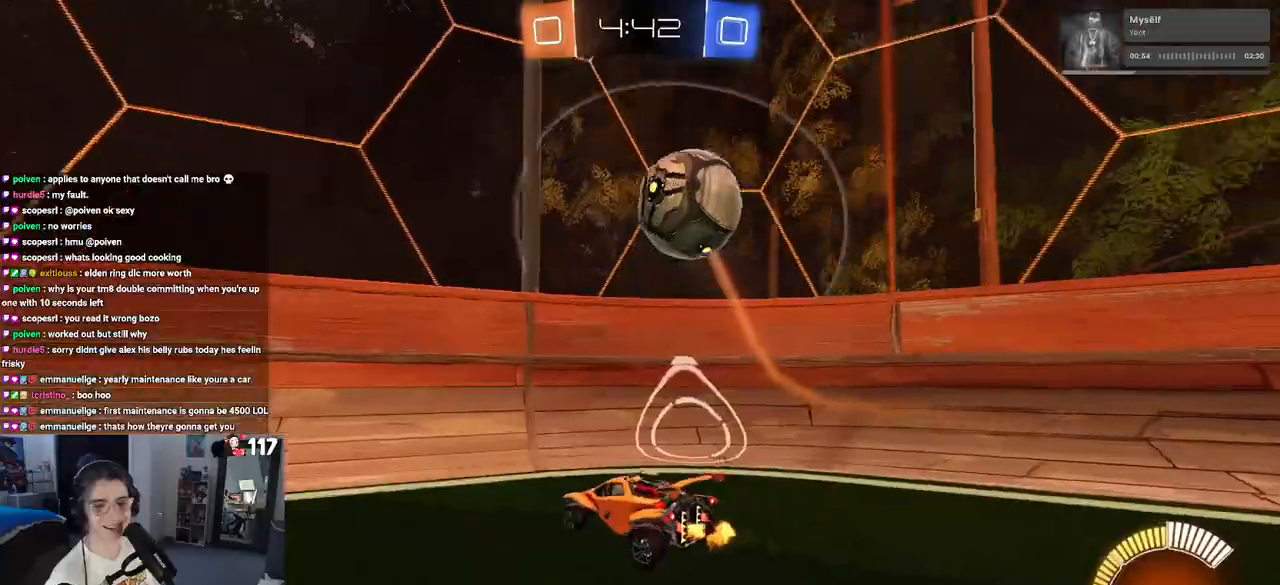
{"buttons": ["R2"], "left_stick": "right", "right_stick": "center", "events": [[50, "left_stick", "center"], [83, "L2", "up"], [267, "left_stick", "right"]]}
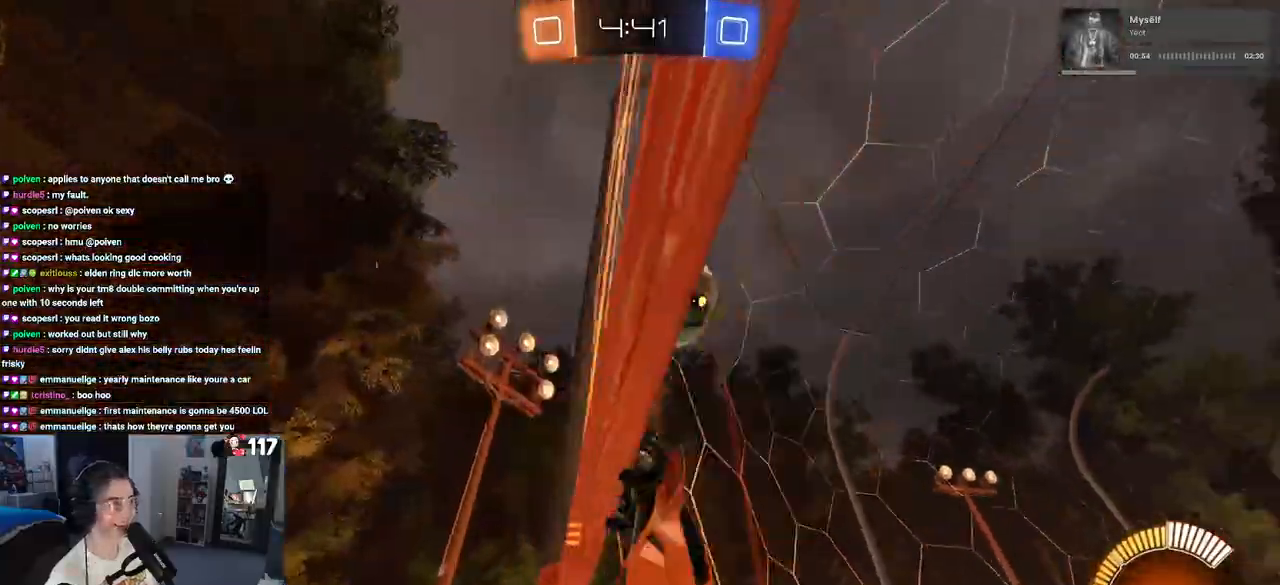
{"buttons": ["R2"], "left_stick": "right", "right_stick": "center", "events": [[17, "left_stick", "center"], [83, "left_stick", "left"], [250, "left_stick", "center"], [333, "R1", "down"], [367, "left_stick", "right"], [483, "R1", "up"]]}
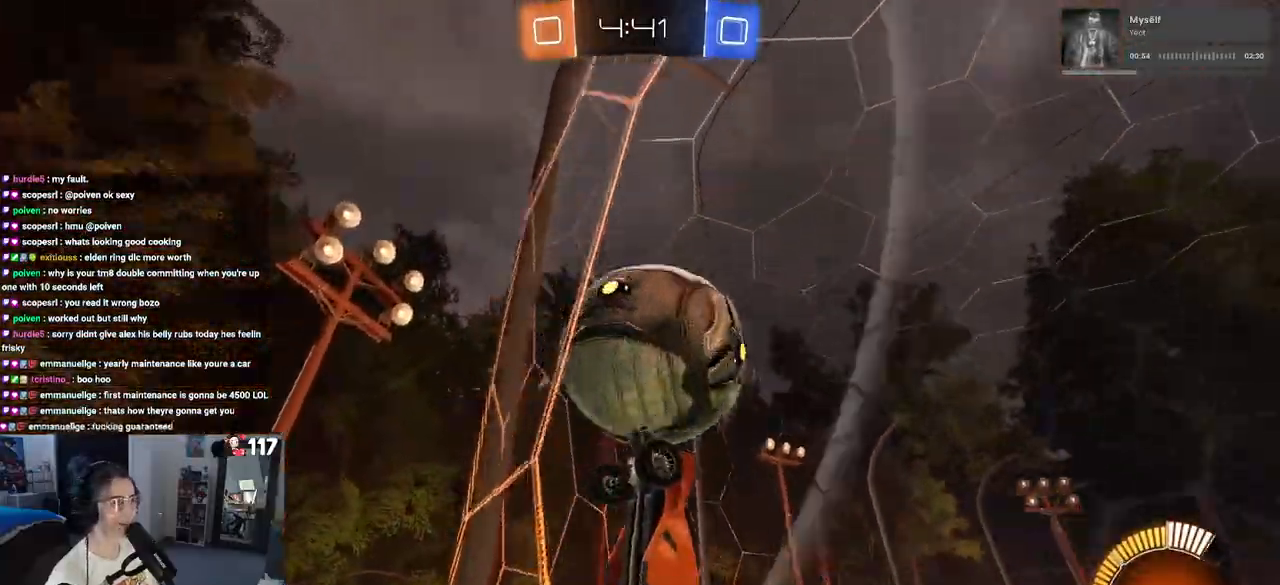
{"buttons": ["R2"], "left_stick": "center", "right_stick": "center", "events": [[100, "L2", "down"], [117, "R2", "up"], [200, "R2", "down"], [283, "L2", "up"], [300, "left_stick", "center"]]}
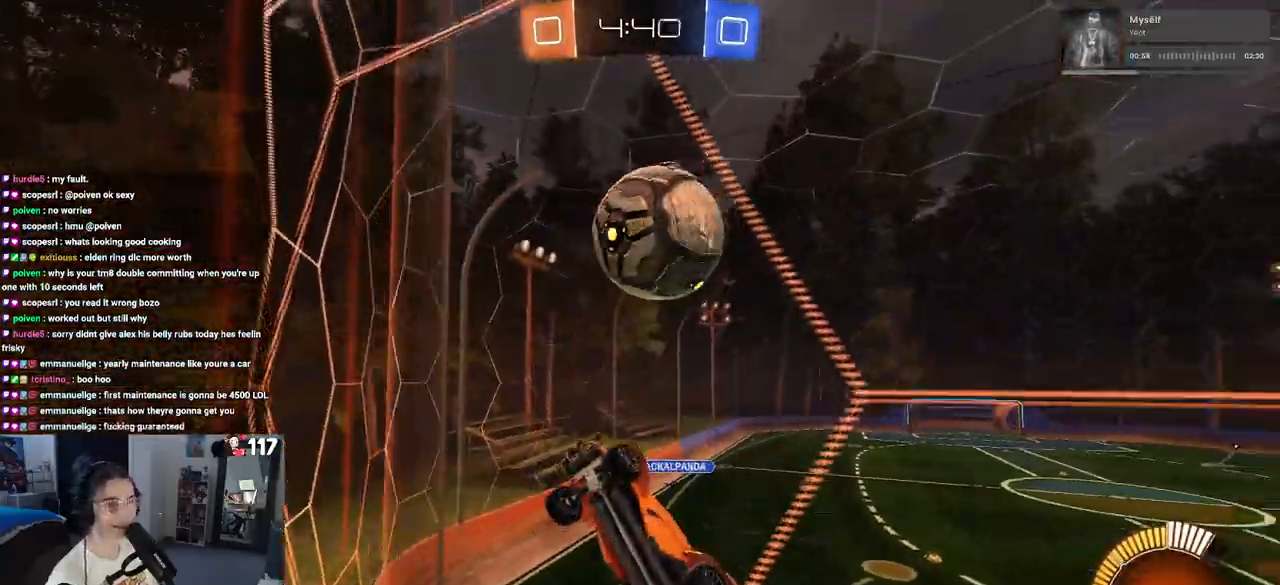
{"buttons": ["R2"], "left_stick": "right", "right_stick": "center", "events": [[450, "left_stick", "right"]]}
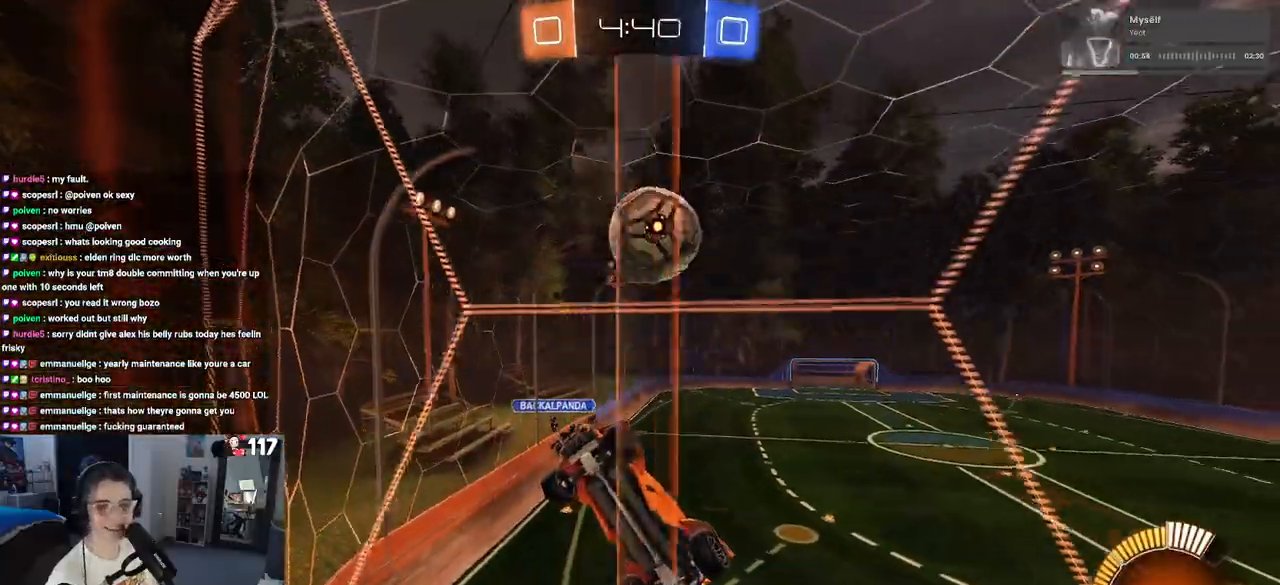
{"buttons": ["L2", "R2"], "left_stick": "center", "right_stick": "center", "events": [[333, "left_stick", "center"], [350, "R2", "up"], [367, "L2", "down"], [500, "R2", "down"]]}
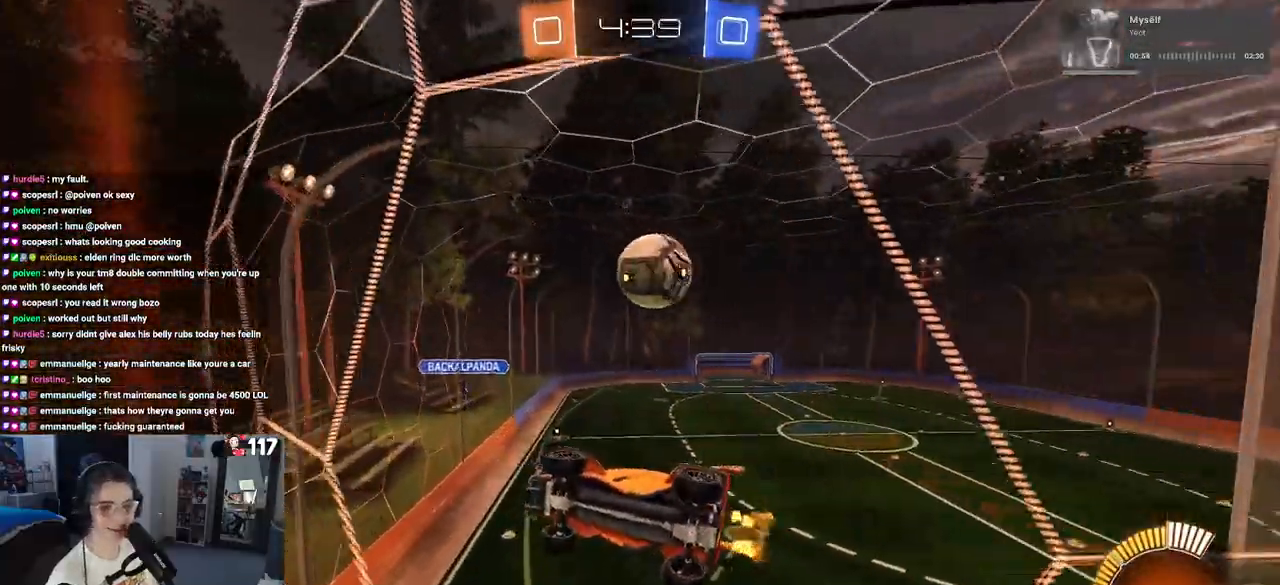
{"buttons": ["R2"], "left_stick": "right", "right_stick": "center", "events": [[67, "L2", "up"], [183, "left_stick", "right"], [350, "SQUARE", "down"], [433, "SQUARE", "up"]]}
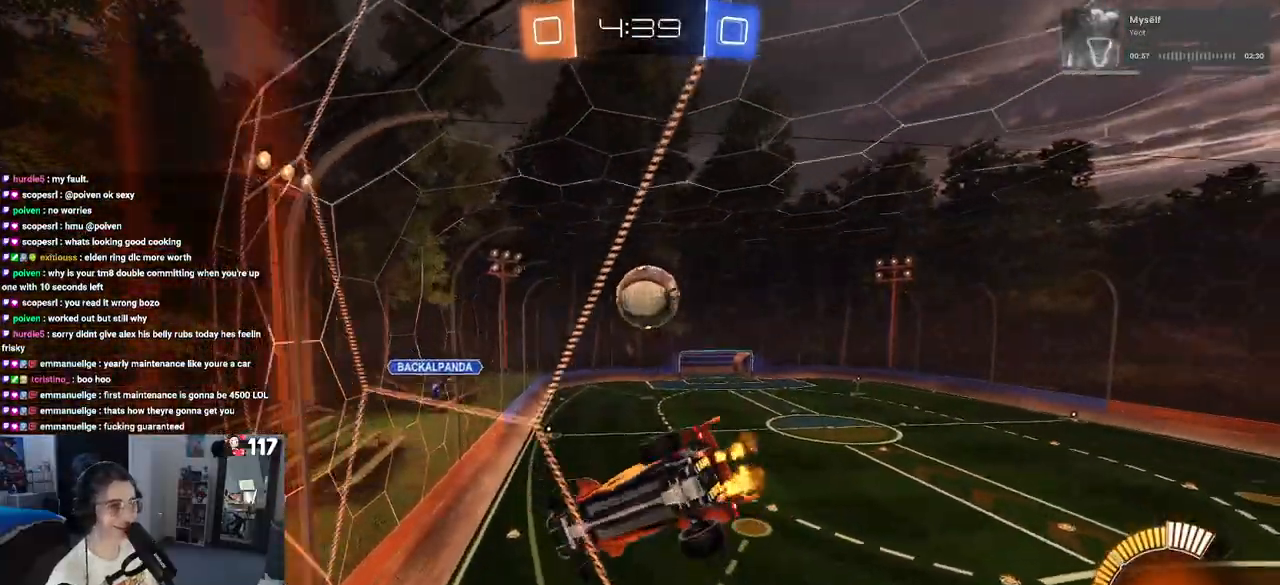
{"buttons": ["R2"], "left_stick": "right", "right_stick": "center", "events": []}
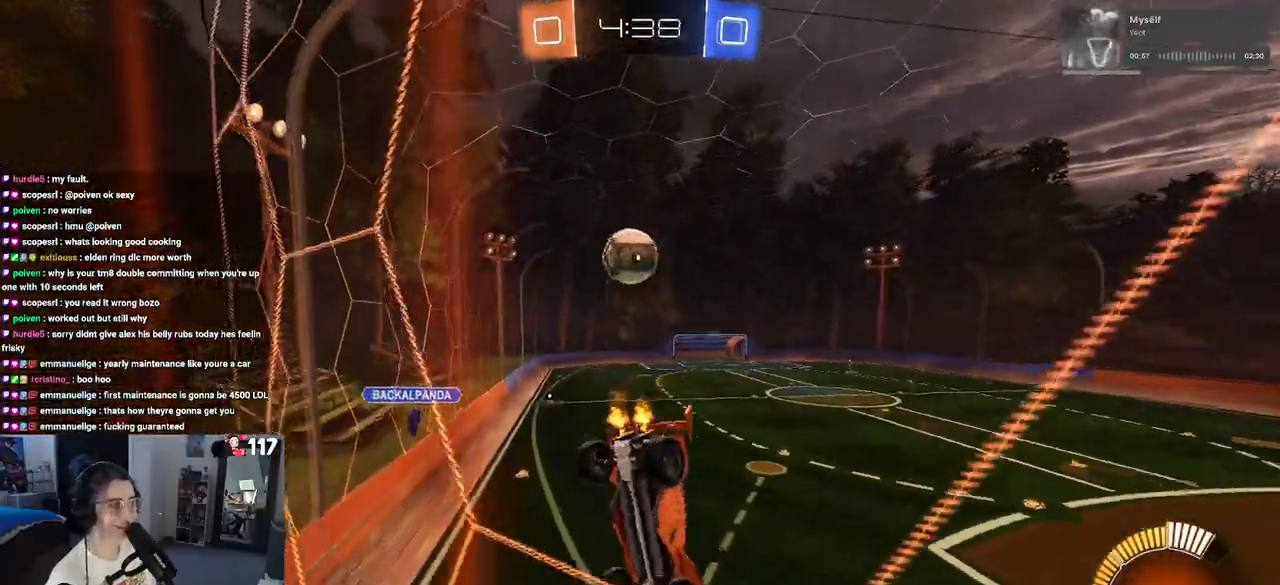
{"buttons": ["R2"], "left_stick": "right", "right_stick": "center", "events": [[117, "L2", "down"], [117, "R2", "up"], [233, "R2", "down"], [333, "L2", "up"]]}
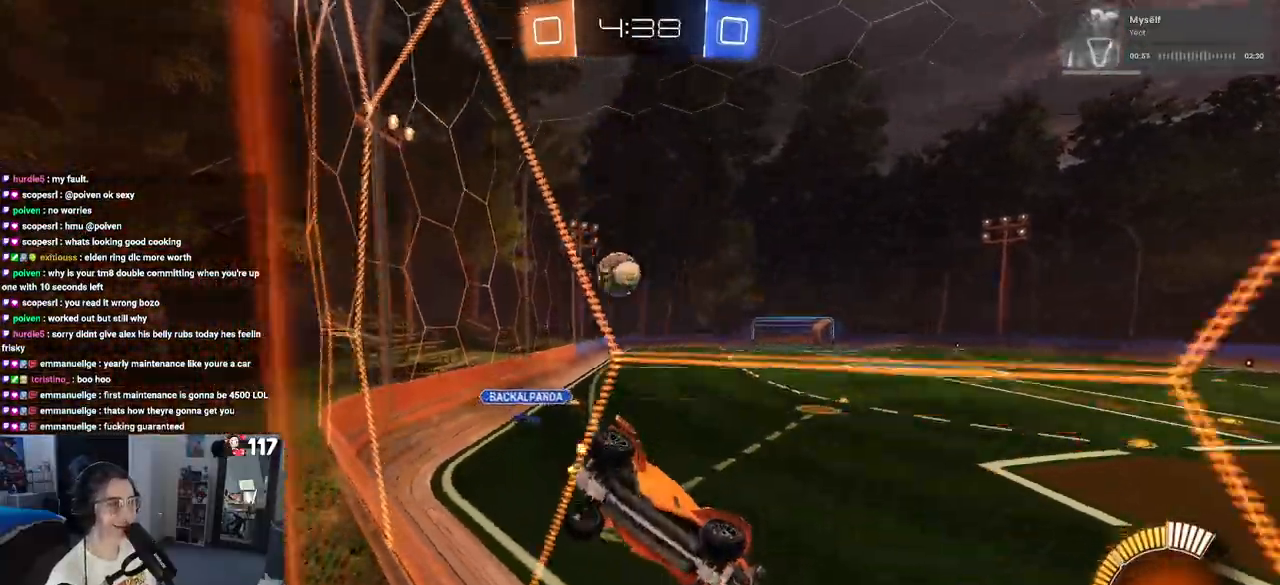
{"buttons": ["R2"], "left_stick": "left", "right_stick": "center", "events": [[100, "left_stick", "center"], [183, "left_stick", "left"], [317, "SQUARE", "down"], [433, "SQUARE", "up"]]}
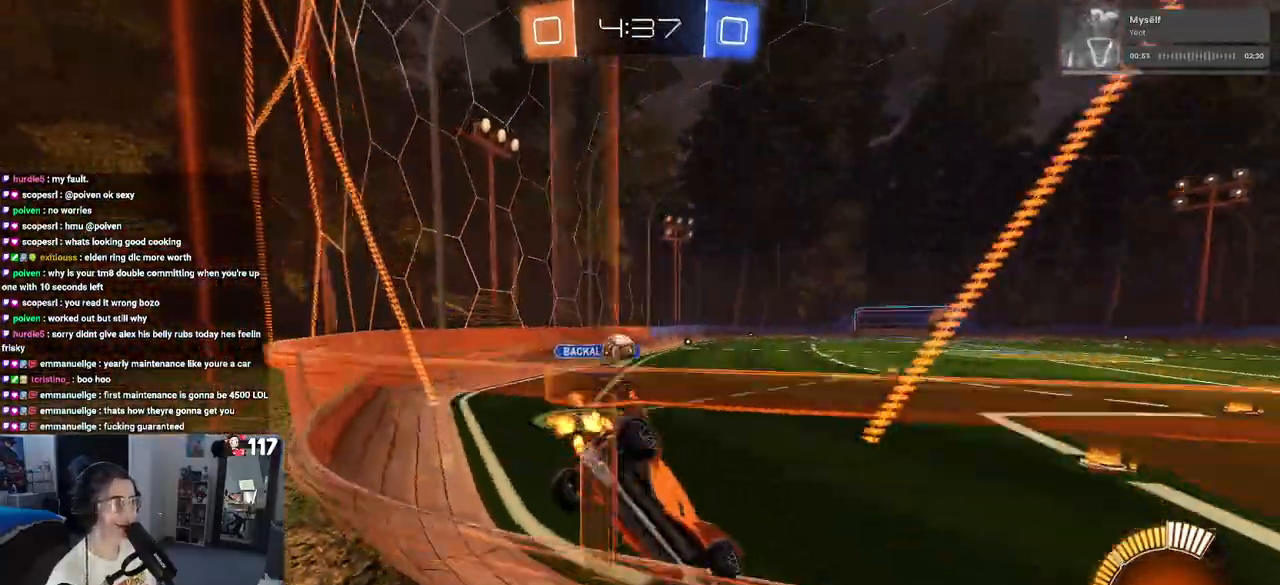
{"buttons": ["R1", "R2"], "left_stick": "right", "right_stick": "center", "events": [[300, "R1", "down"], [367, "left_stick", "right"]]}
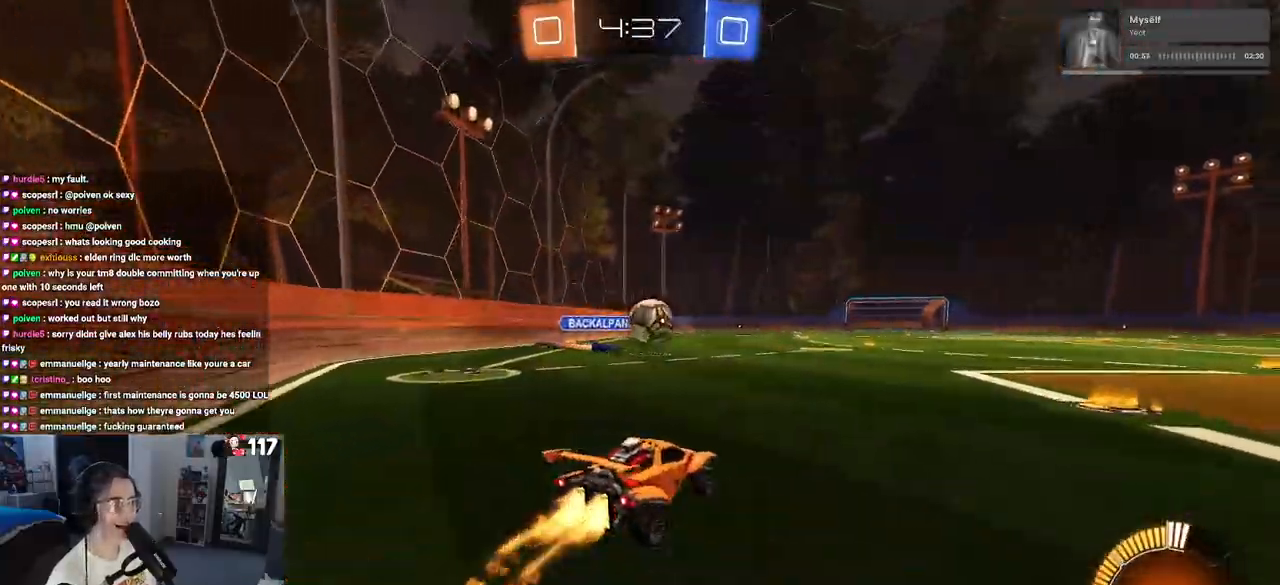
{"buttons": ["R2"], "left_stick": "down-left", "right_stick": "center", "events": [[83, "left_stick", "center"], [283, "left_stick", "right"], [383, "left_stick", "down-left"], [500, "R1", "up"]]}
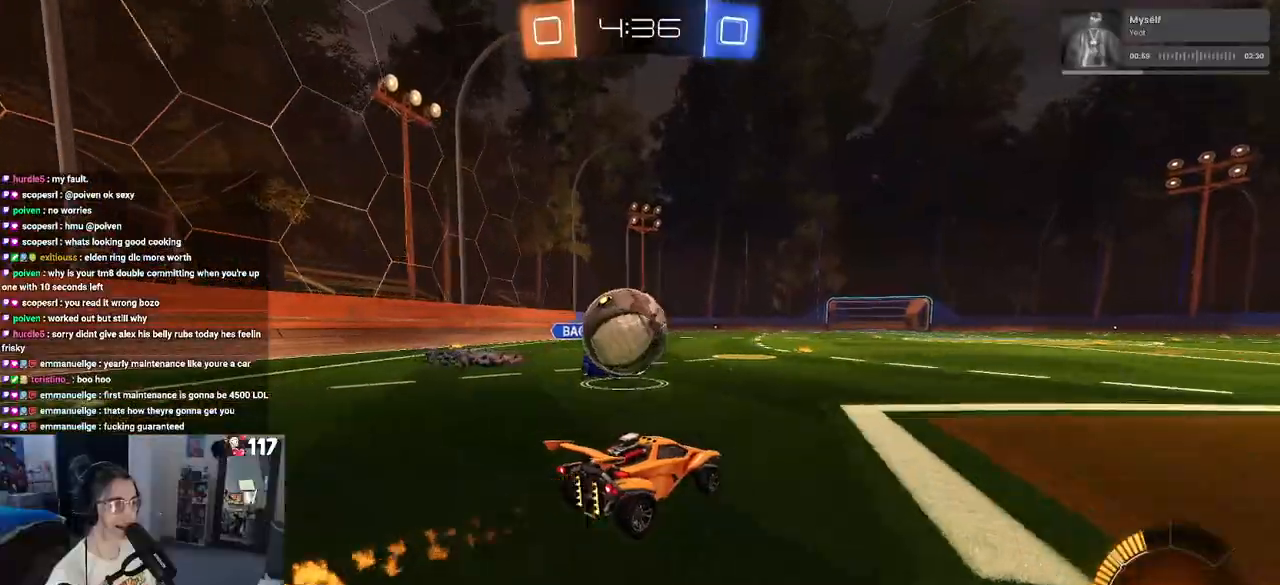
{"buttons": ["SQUARE", "R2"], "left_stick": "down-left", "right_stick": "center", "events": [[17, "L2", "down"], [83, "CROSS", "down"], [83, "R2", "up"], [133, "left_stick", "left"], [167, "CROSS", "up"], [217, "CROSS", "down"], [217, "R2", "down"], [283, "left_stick", "up-left"], [333, "L2", "up"], [333, "SQUARE", "down"], [383, "CROSS", "up"], [417, "left_stick", "down-left"]]}